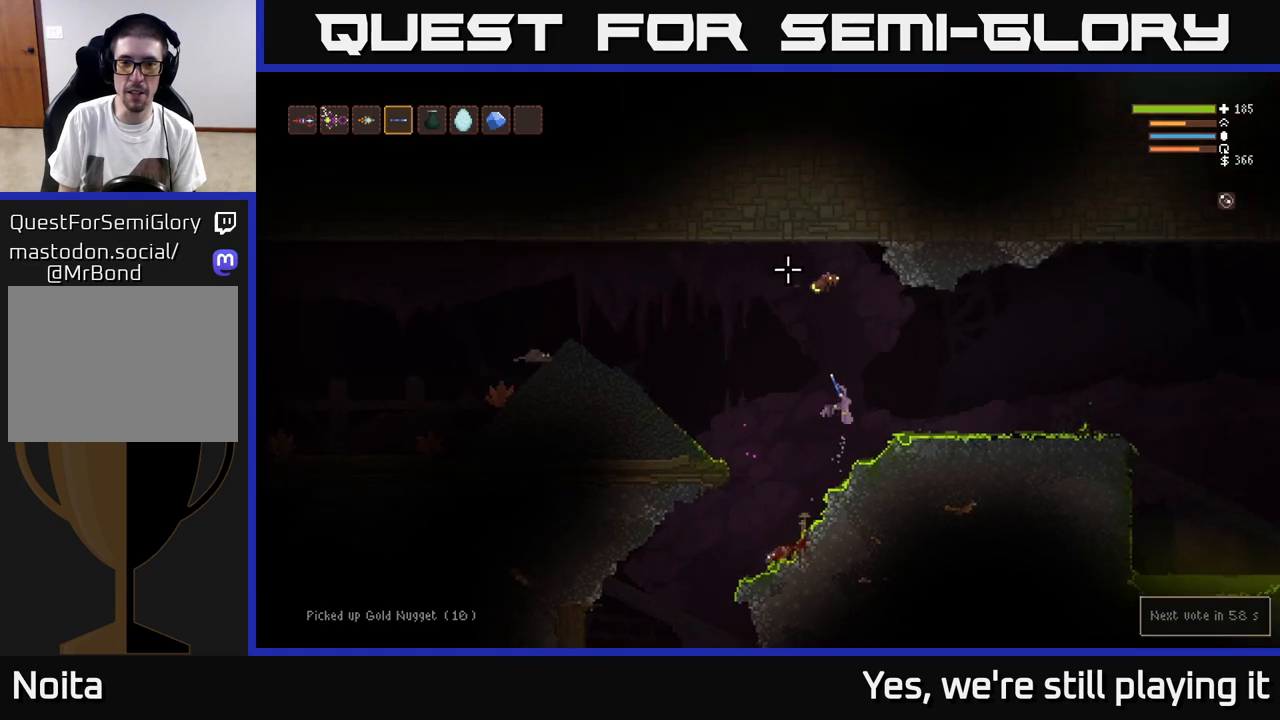
Gameplay with a controller (Xbox layout); each line is a JSON object with the inputs held at the frame after it (dt_ms = milliseconds from this image to that frame). "events" lists button and stick changes between this image and that frame as [ms after this image, input, new state], when the widget could be followed in between.
{"dt_ms": 500, "buttons": ["R2"], "left_stick": "right", "right_stick": "up-left", "events": [[117, "L2", "down"], [233, "L2", "up"], [267, "R2", "down"], [417, "right_stick", "up-left"]]}
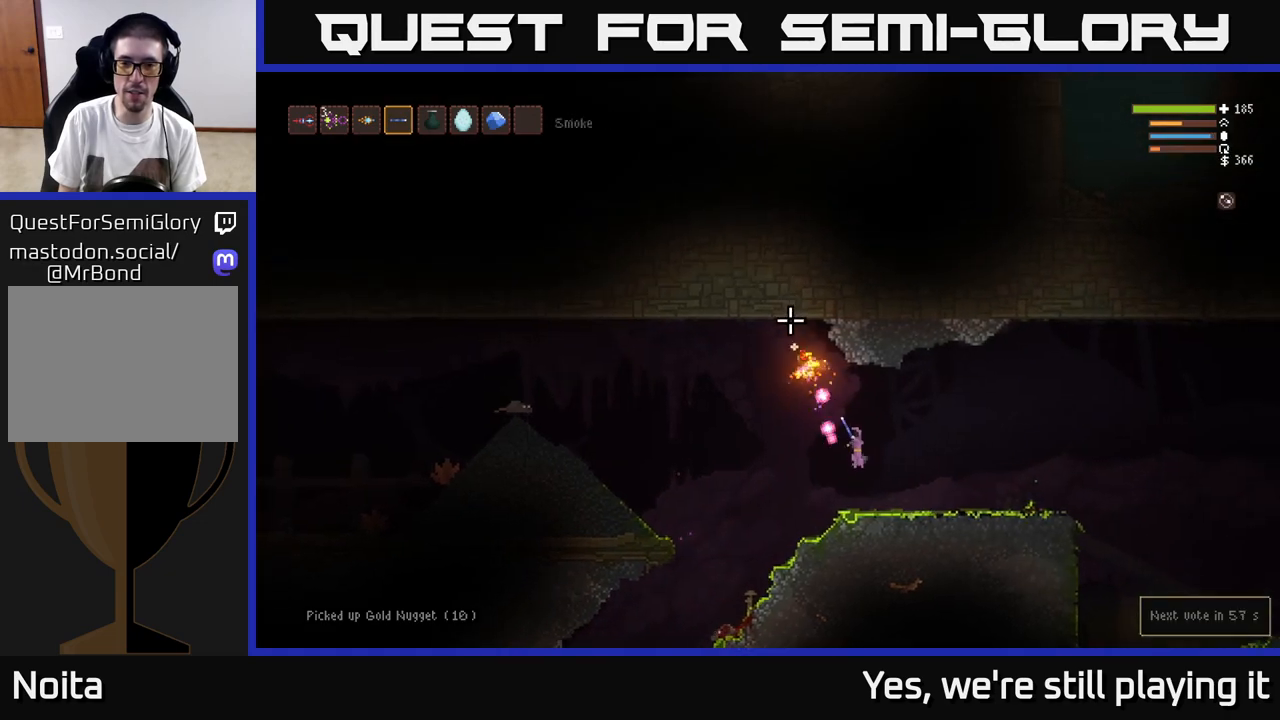
{"dt_ms": 500, "buttons": [], "left_stick": "right", "right_stick": "left", "events": [[33, "R2", "up"], [83, "L2", "down"], [400, "right_stick", "left"], [417, "L2", "up"]]}
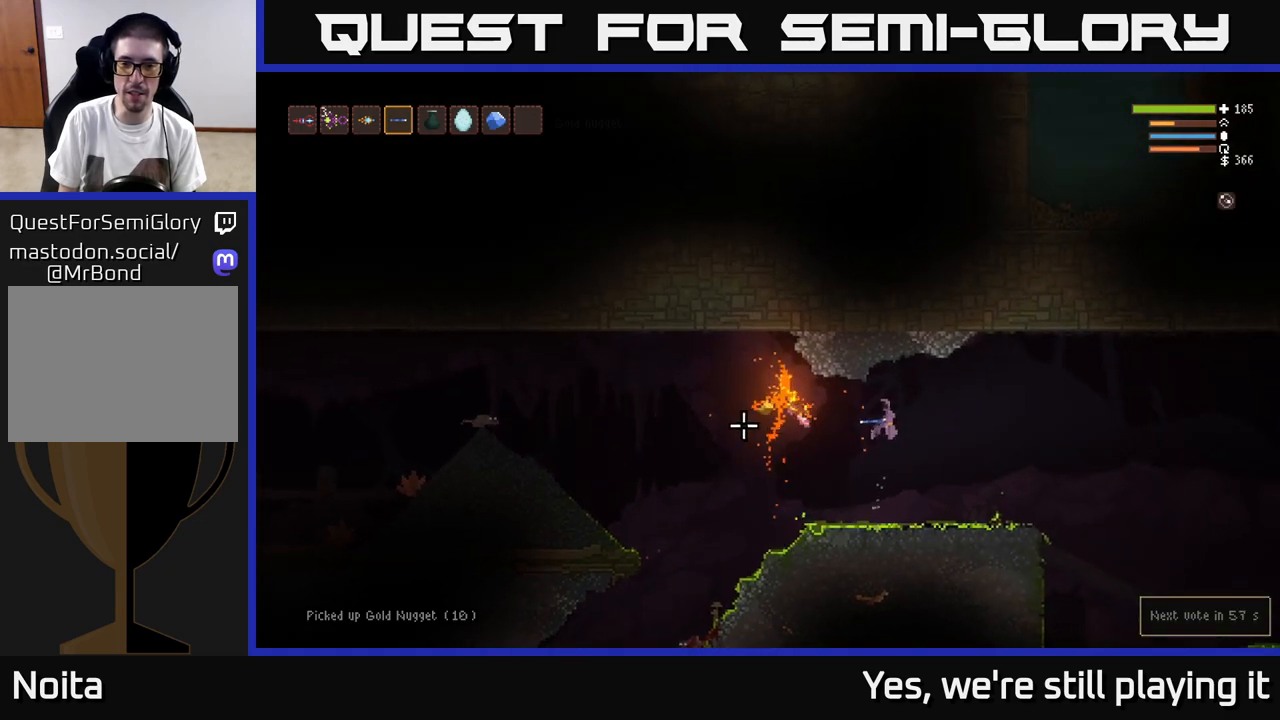
{"dt_ms": 500, "buttons": [], "left_stick": "right", "right_stick": "left", "events": [[317, "L2", "down"], [433, "L2", "up"]]}
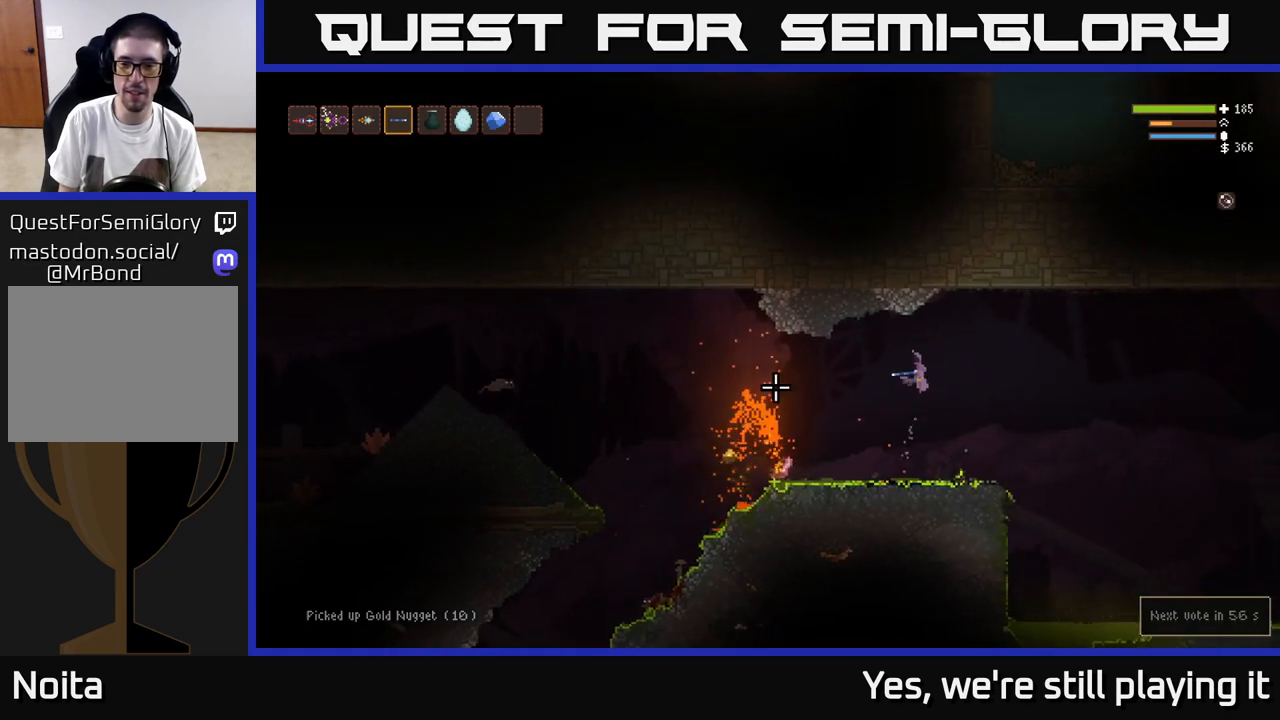
{"dt_ms": 500, "buttons": [], "left_stick": "center", "right_stick": "left", "events": [[467, "left_stick", "center"]]}
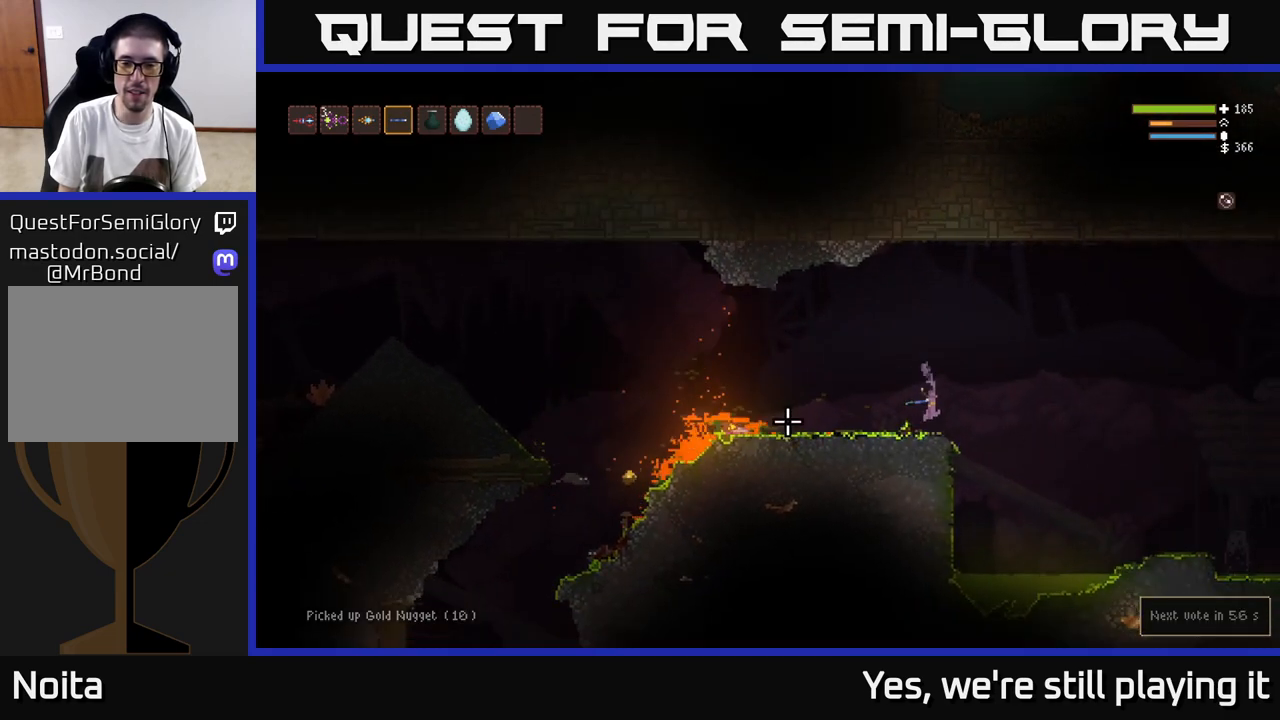
{"dt_ms": 500, "buttons": ["L2"], "left_stick": "center", "right_stick": "left", "events": [[167, "left_stick", "right"], [267, "L2", "down"], [283, "left_stick", "up-right"], [417, "left_stick", "center"]]}
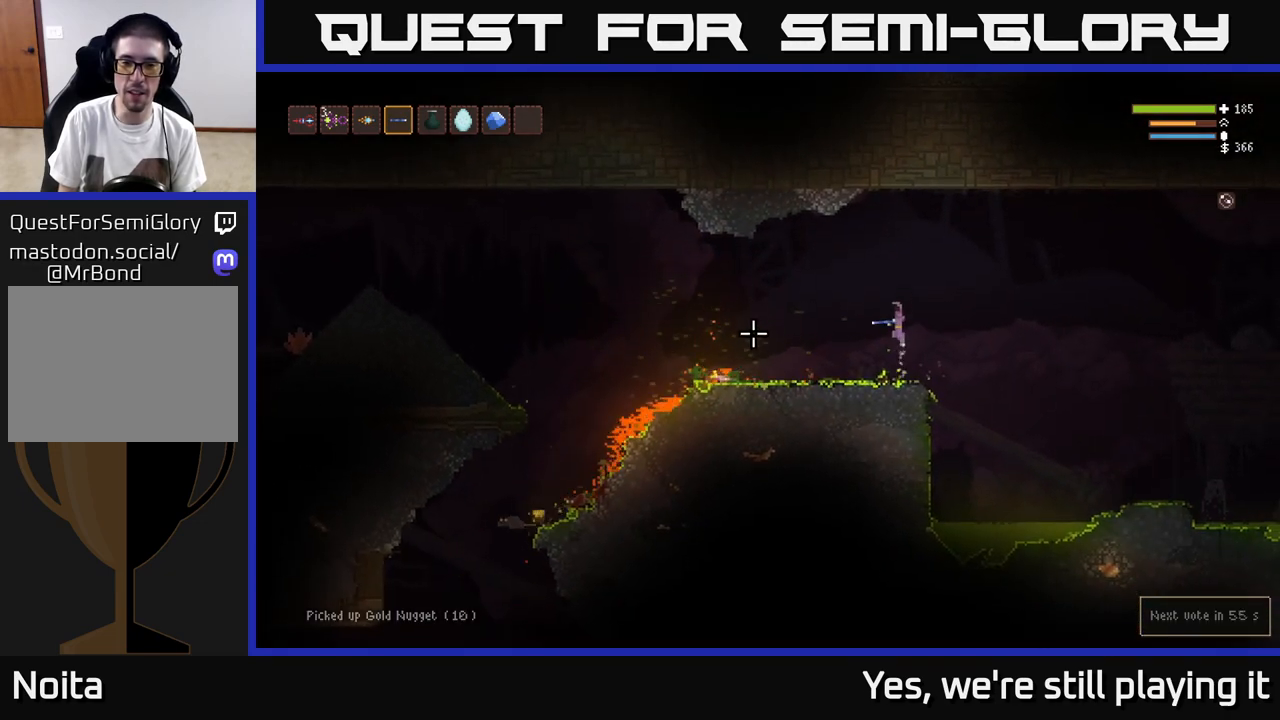
{"dt_ms": 500, "buttons": [], "left_stick": "center", "right_stick": "left", "events": [[83, "L2", "up"]]}
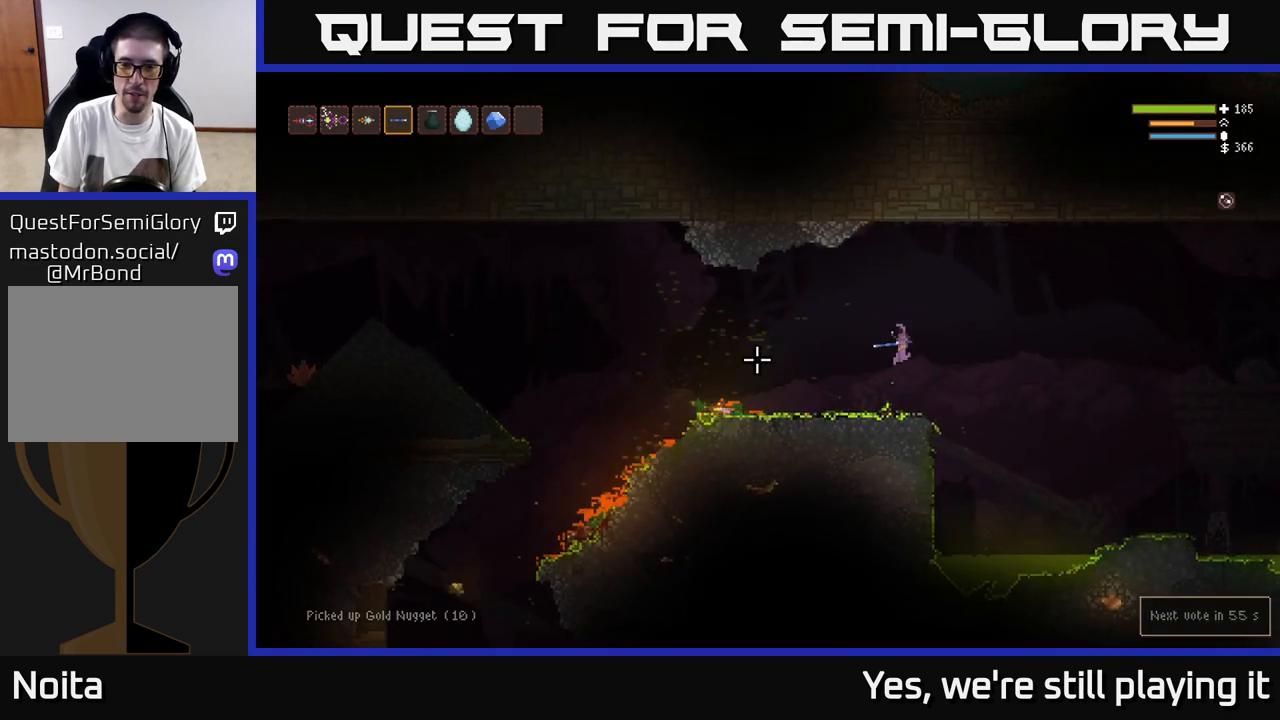
{"dt_ms": 500, "buttons": ["L2"], "left_stick": "center", "right_stick": "left"}
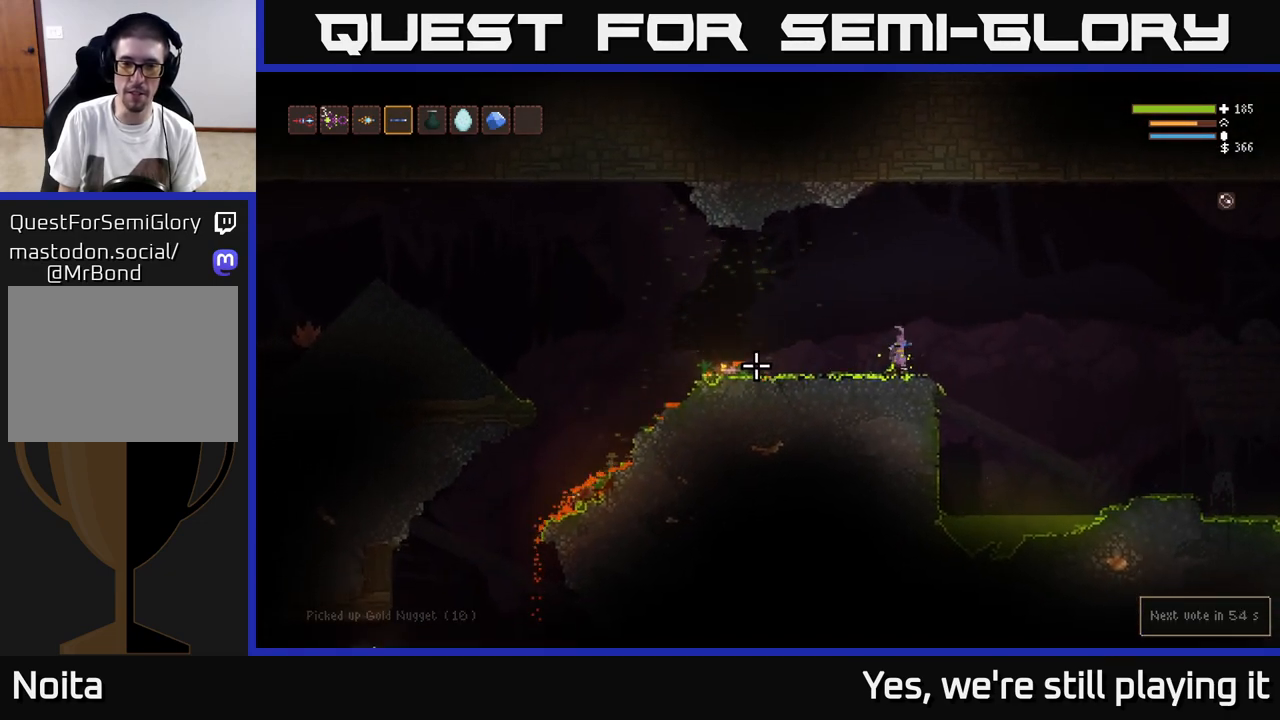
{"dt_ms": 1000, "buttons": [], "left_stick": "center", "right_stick": "left"}
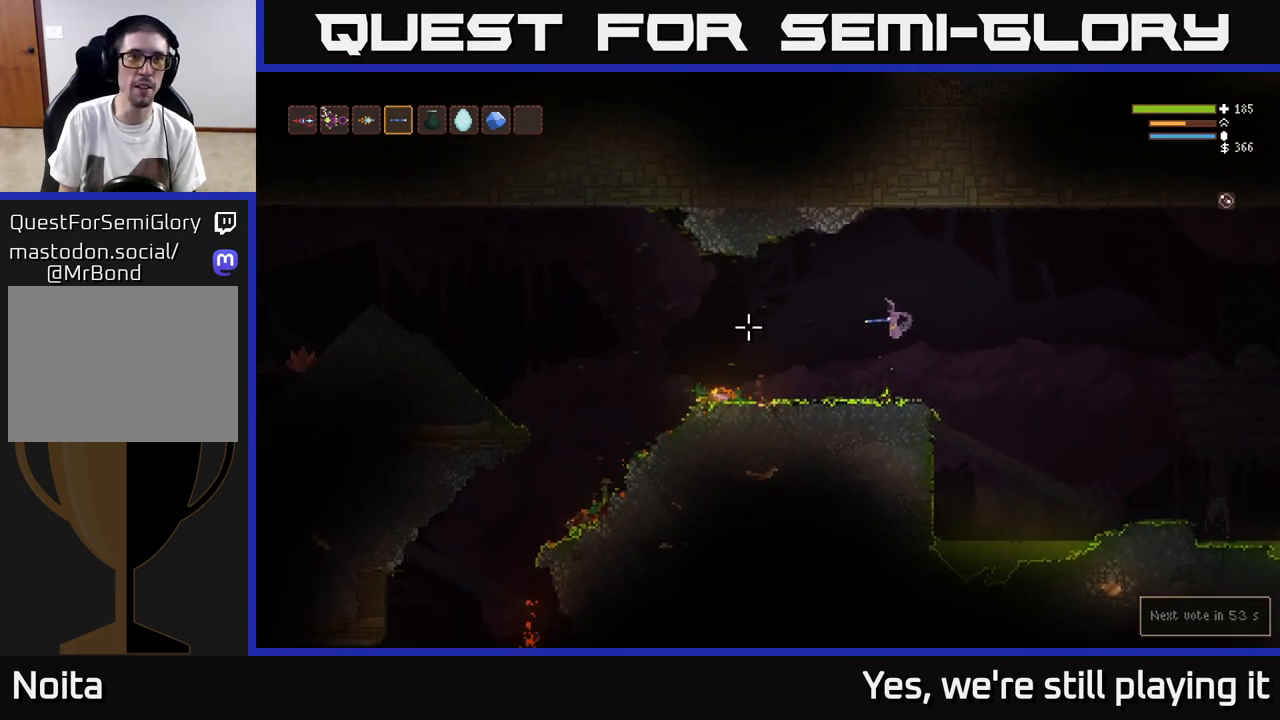
{"dt_ms": 500, "buttons": ["L2"], "left_stick": "left", "right_stick": "left", "events": [[433, "left_stick", "left"], [467, "L2", "down"]]}
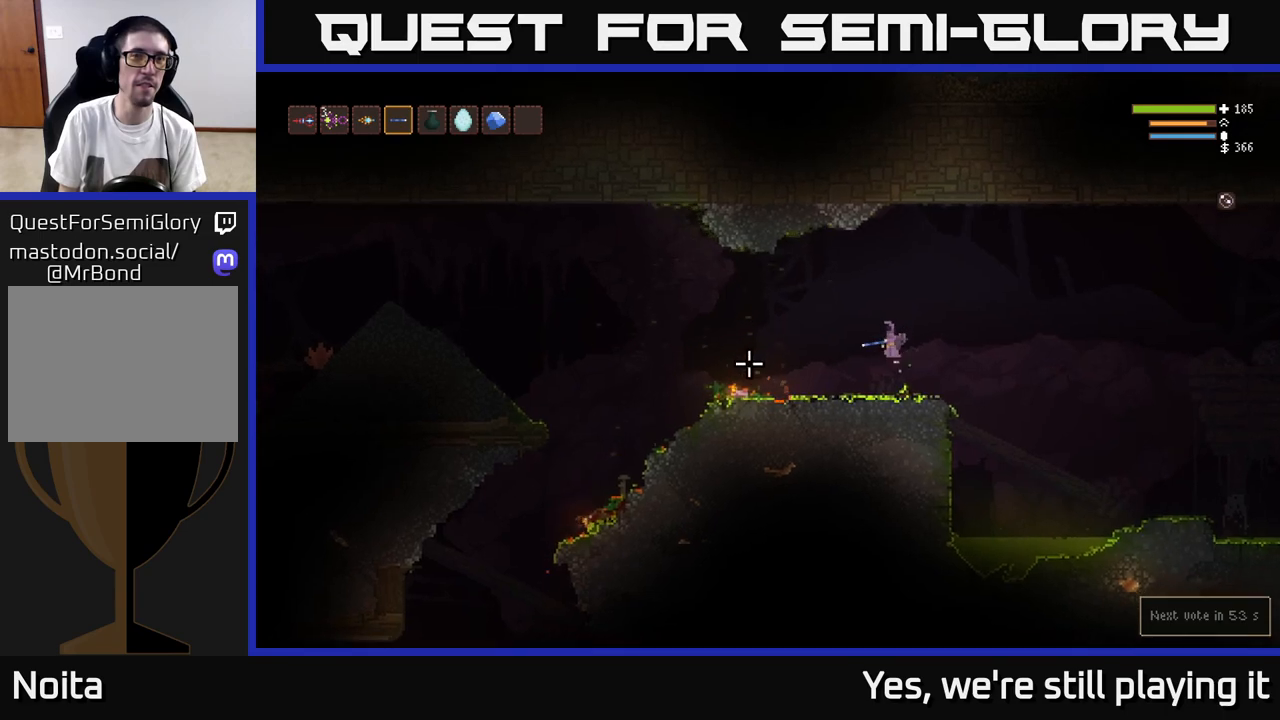
{"dt_ms": 500, "buttons": ["L2"], "left_stick": "left", "right_stick": "left", "events": [[83, "L2", "up"], [433, "L2", "down"]]}
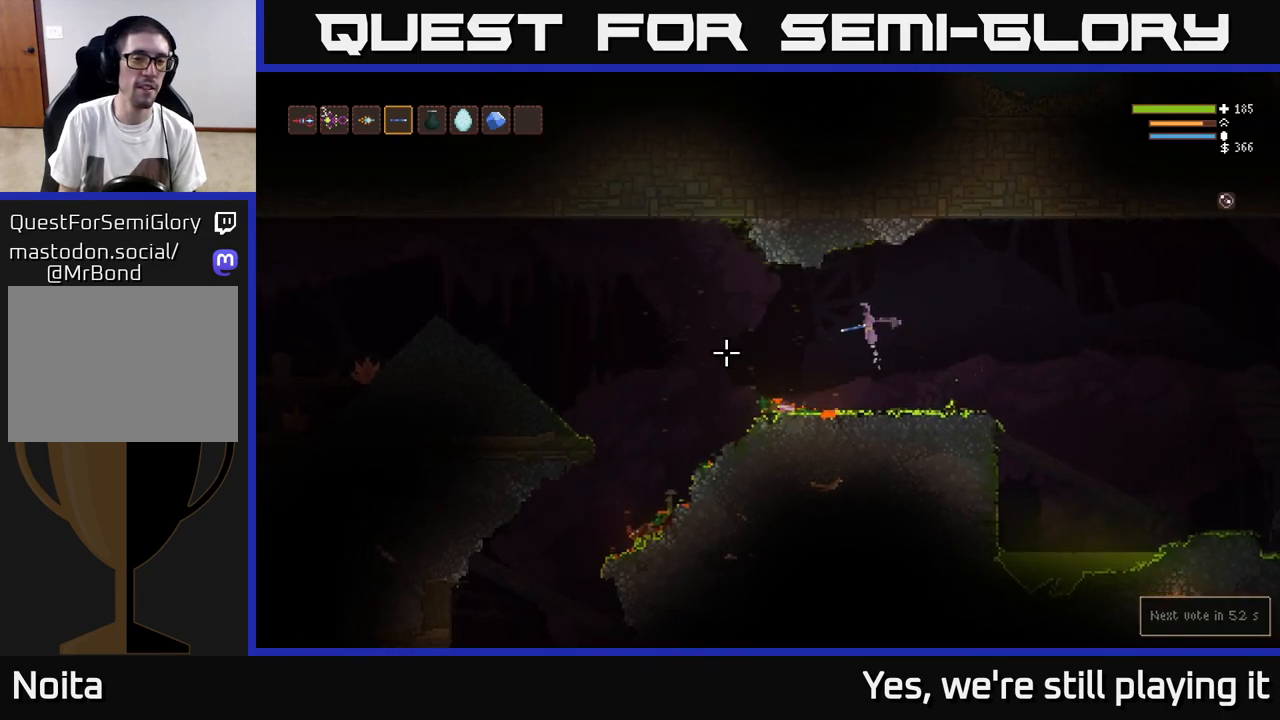
{"dt_ms": 500, "buttons": [], "left_stick": "left", "right_stick": "left", "events": [[50, "L2", "up"], [250, "L2", "down"], [350, "L2", "up"]]}
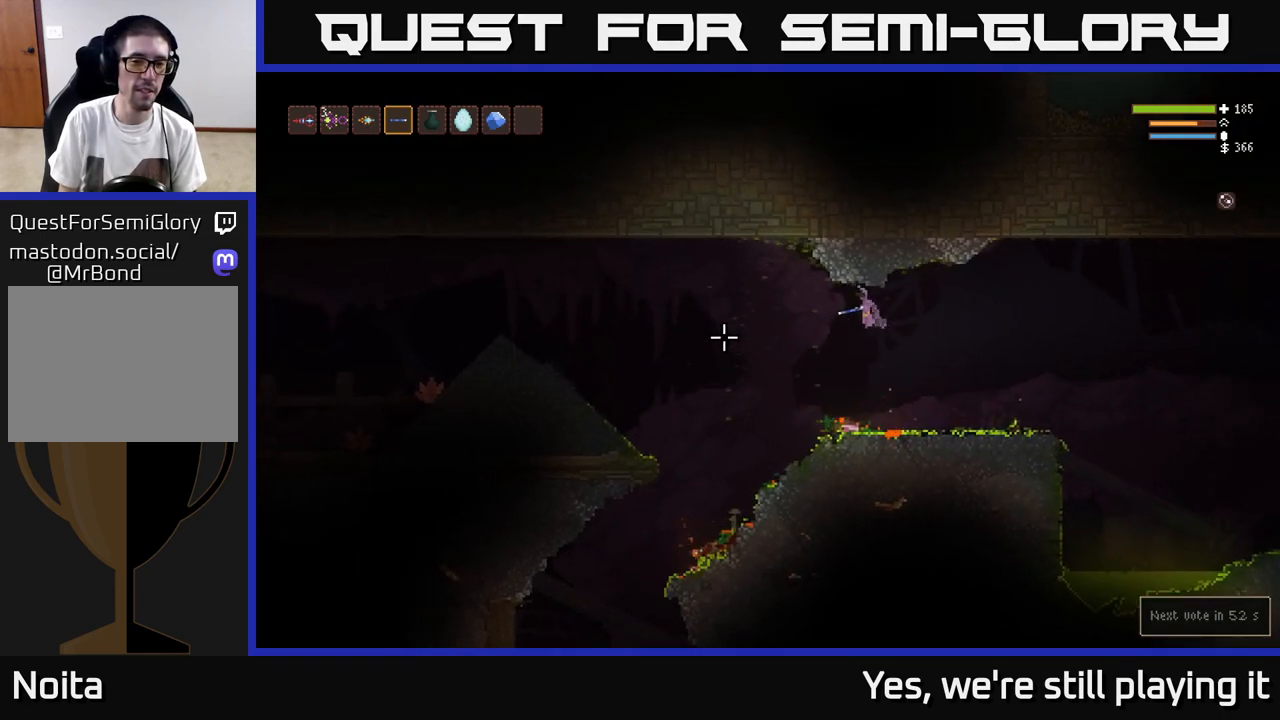
{"dt_ms": 500, "buttons": [], "left_stick": "left", "right_stick": "down-left"}
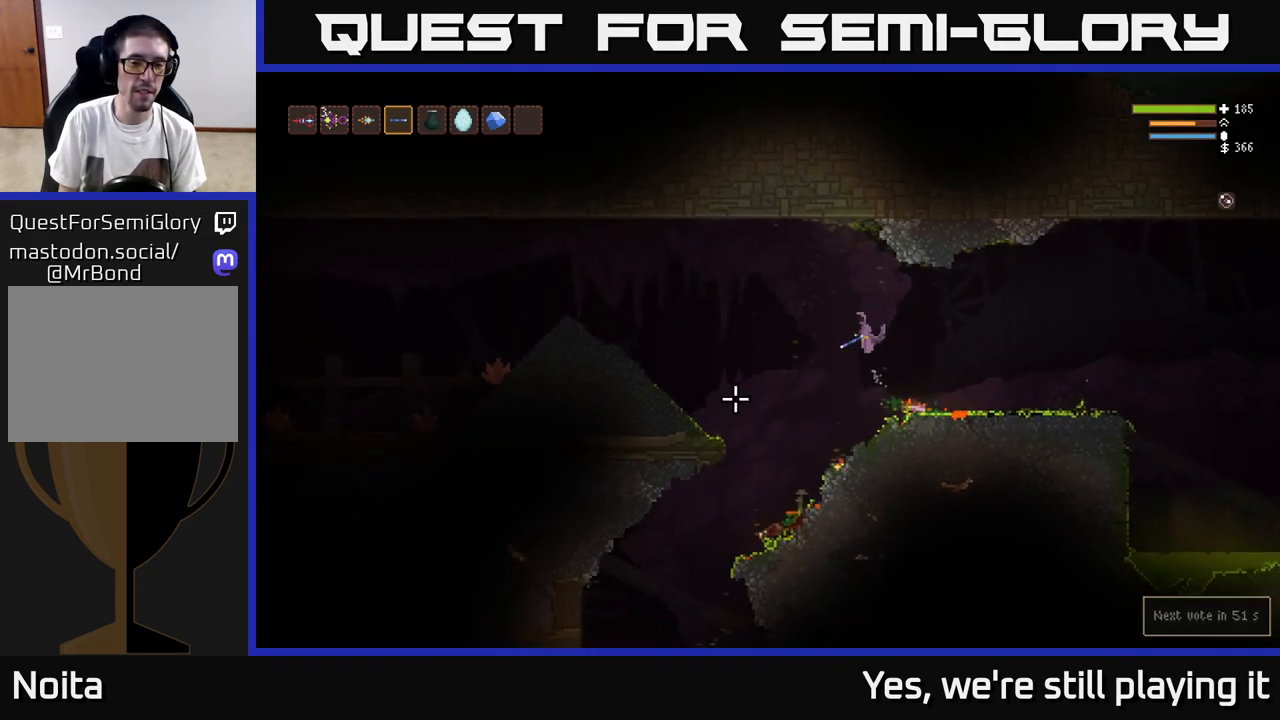
{"dt_ms": 500, "buttons": [], "left_stick": "left", "right_stick": "down-left", "events": []}
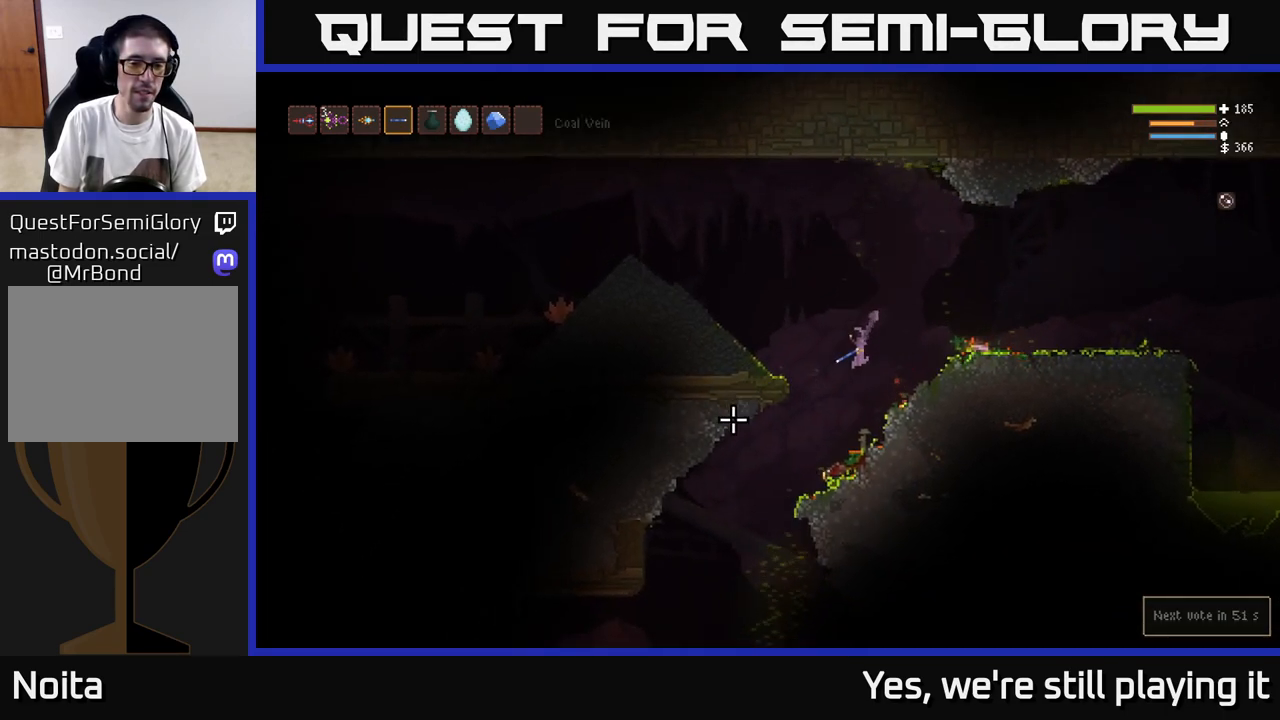
{"dt_ms": 500, "buttons": ["L2"], "left_stick": "left", "right_stick": "down-left", "events": [[17, "L2", "down"], [100, "L2", "up"], [467, "L2", "down"]]}
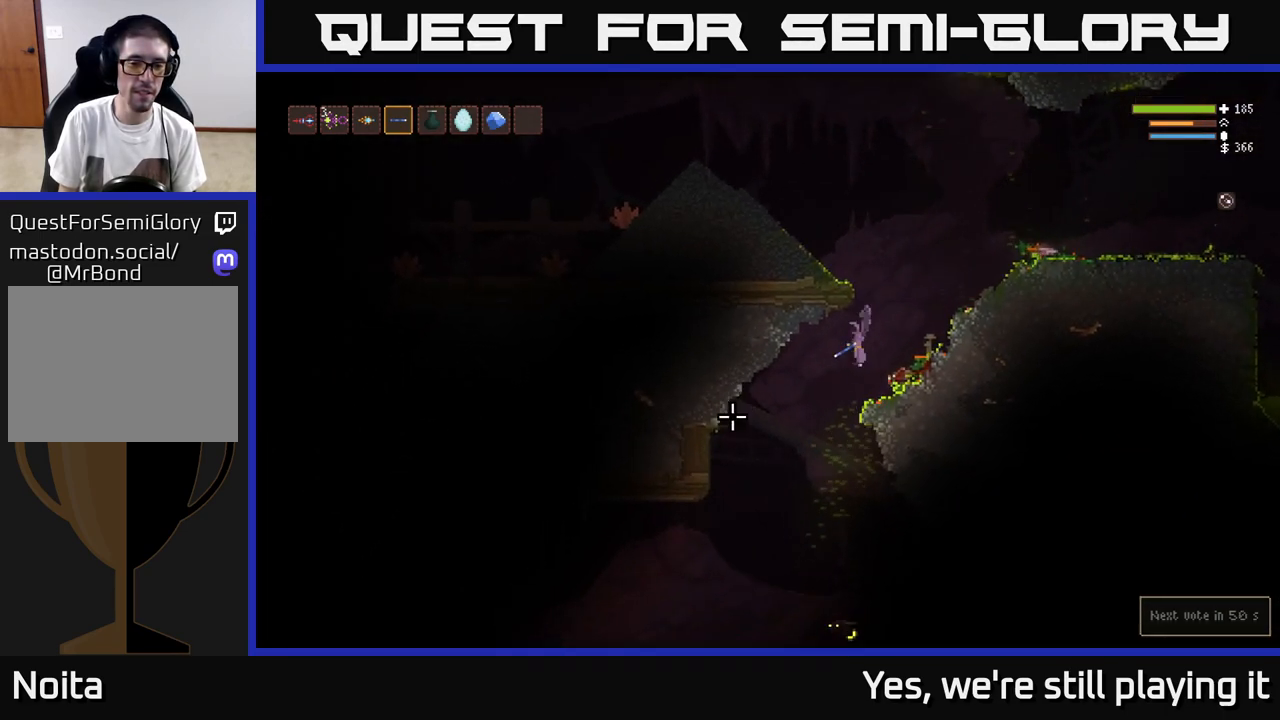
{"dt_ms": 500, "buttons": [], "left_stick": "left", "right_stick": "down", "events": [[33, "L2", "up"], [317, "L2", "down"], [417, "L2", "up"], [450, "right_stick", "down"]]}
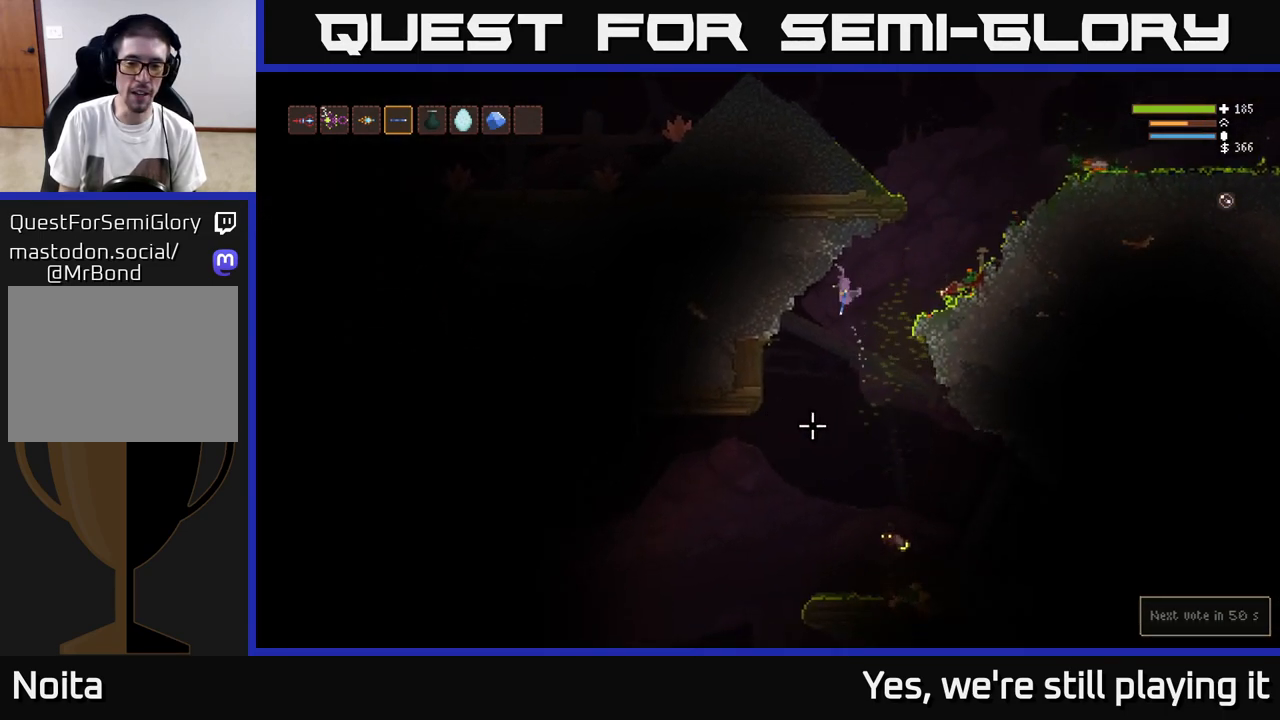
{"dt_ms": 500, "buttons": ["R2"], "left_stick": "center", "right_stick": "down-right", "events": [[133, "left_stick", "center"], [250, "right_stick", "down-right"], [417, "R2", "down"]]}
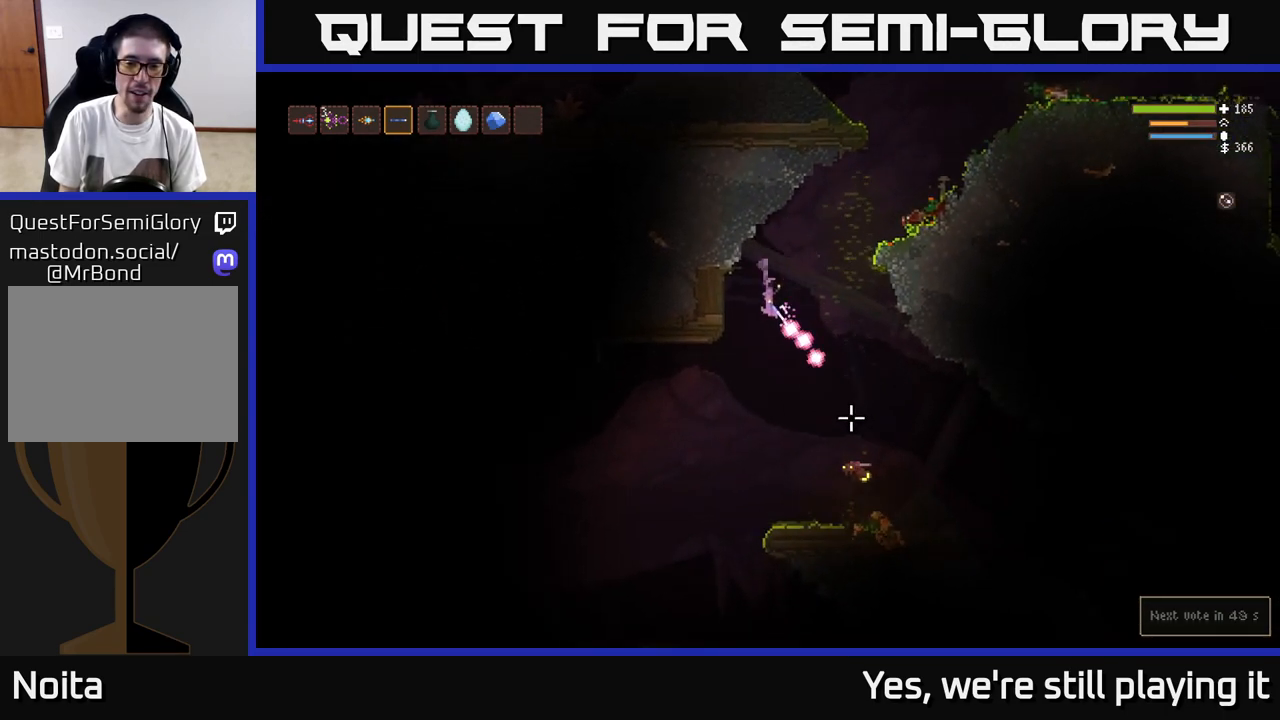
{"dt_ms": 500, "buttons": [], "left_stick": "right", "right_stick": "center", "events": [[100, "left_stick", "left"], [183, "R2", "up"], [200, "L2", "down"], [333, "left_stick", "center"], [350, "L2", "up"], [417, "left_stick", "right"], [417, "right_stick", "center"]]}
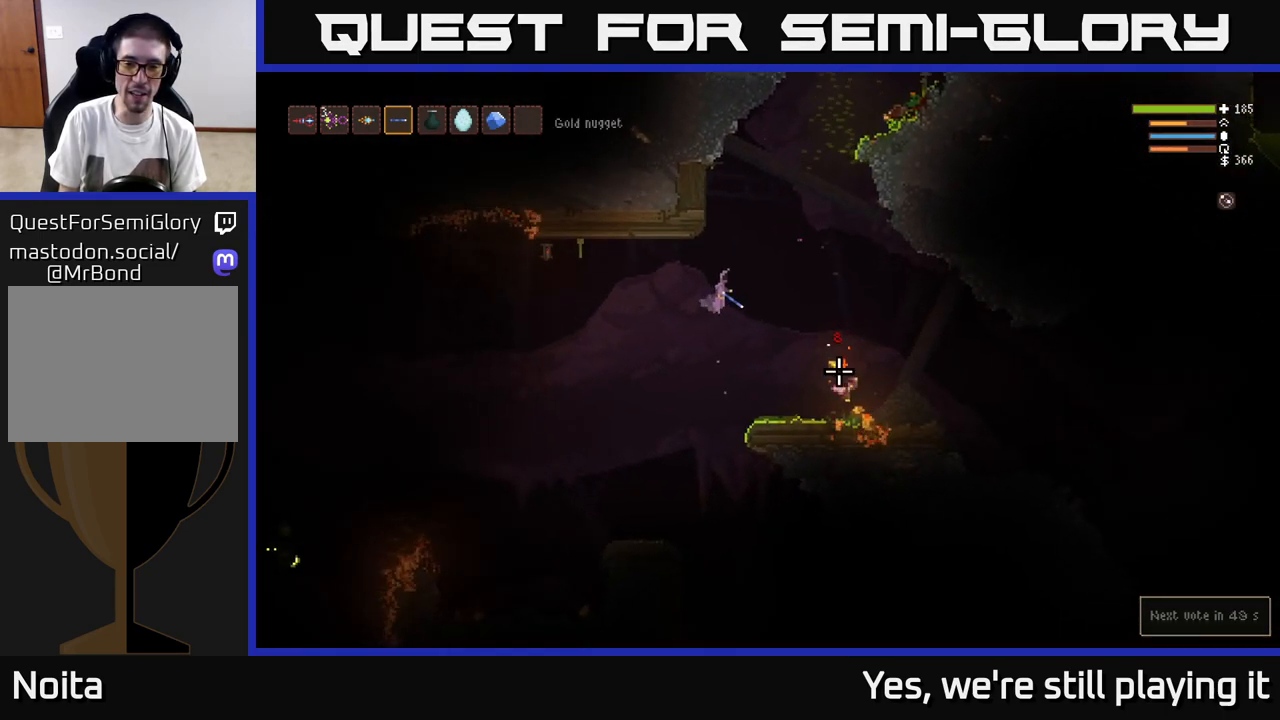
{"dt_ms": 500, "buttons": [], "left_stick": "right", "right_stick": "right", "events": [[83, "right_stick", "right"], [333, "L2", "down"], [467, "L2", "up"]]}
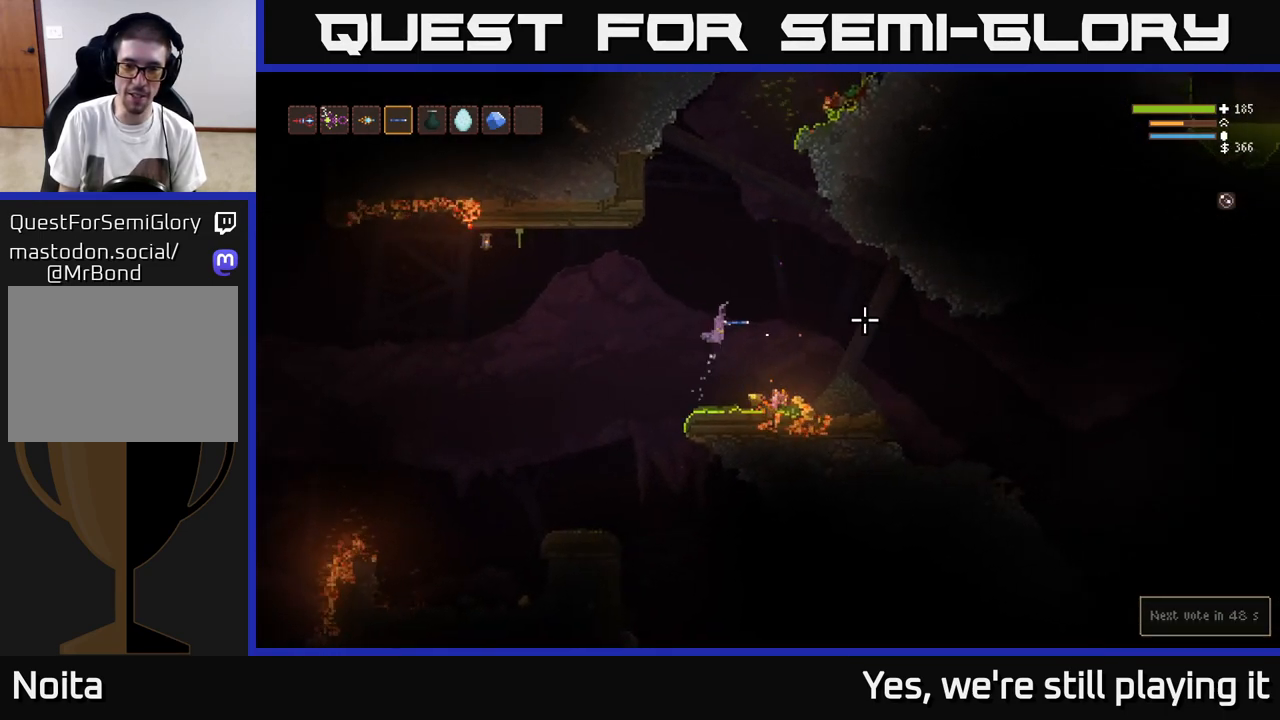
{"dt_ms": 500, "buttons": ["L2"], "left_stick": "right", "right_stick": "right", "events": [[150, "left_stick", "center"], [433, "left_stick", "right"], [450, "L2", "down"]]}
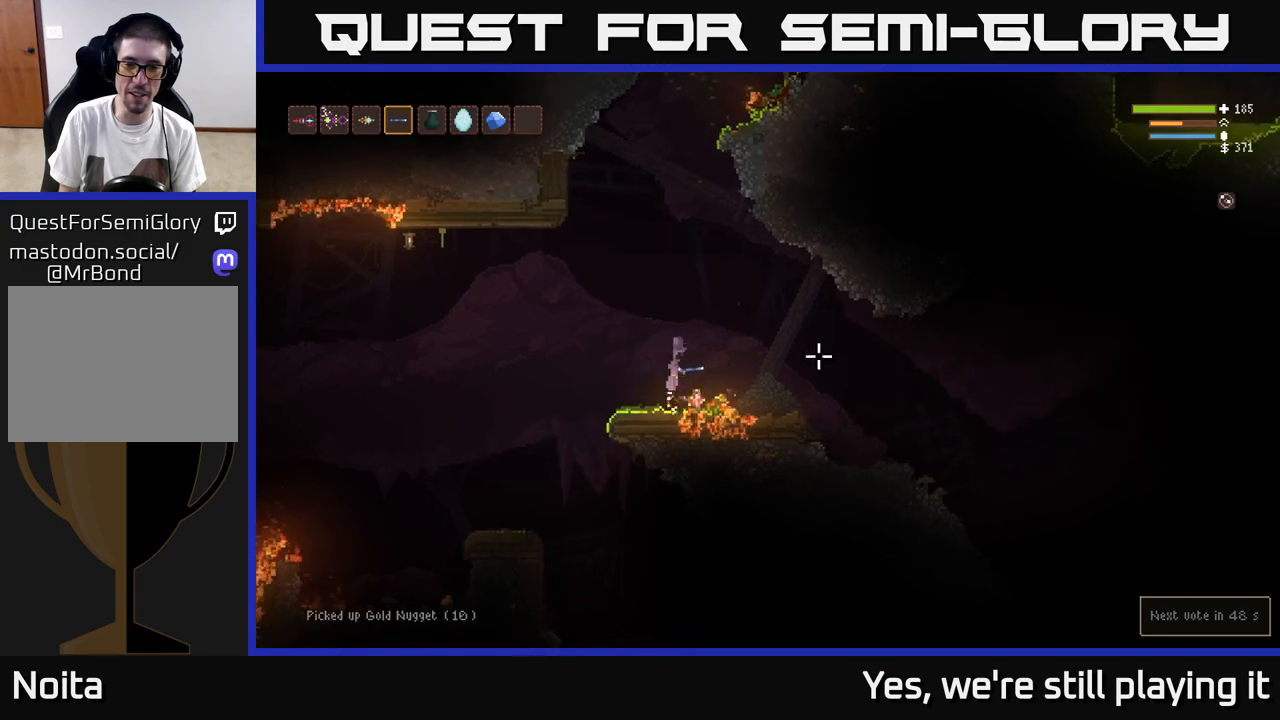
{"dt_ms": 500, "buttons": ["L2"], "left_stick": "up", "right_stick": "right", "events": [[67, "L2", "up"], [417, "L2", "down"], [500, "left_stick", "up"]]}
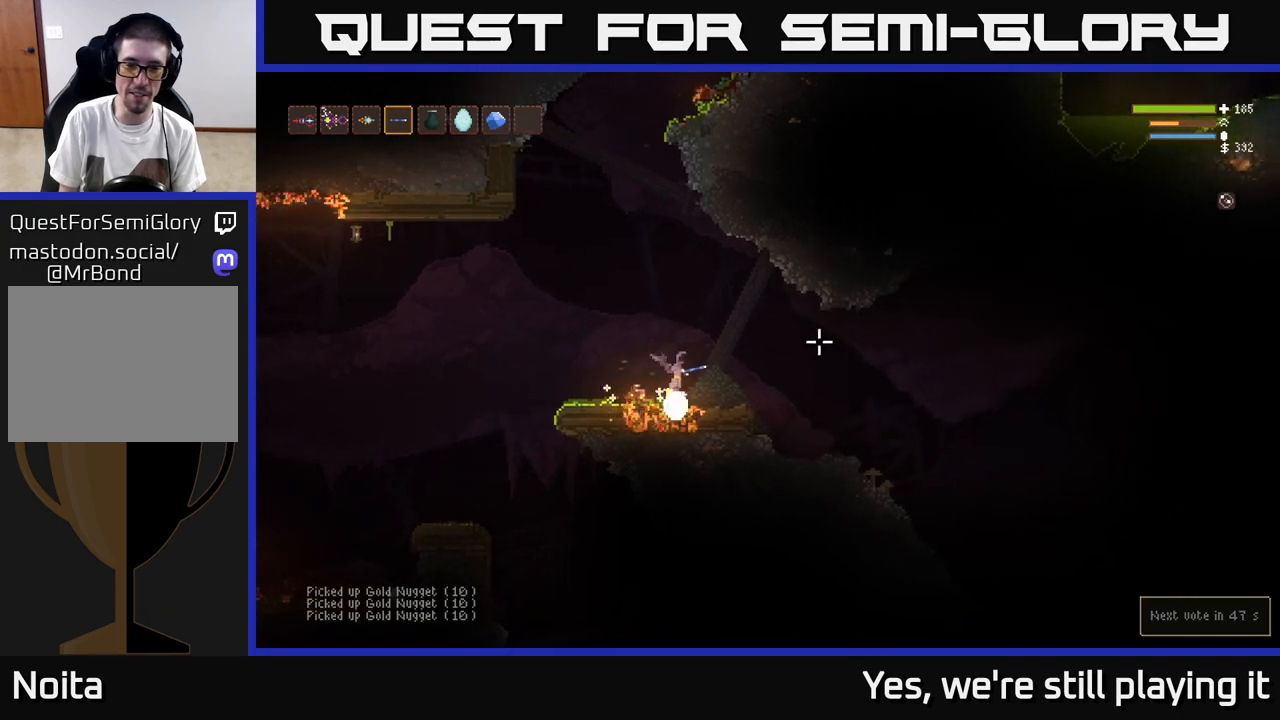
{"dt_ms": 500, "buttons": [], "left_stick": "right", "right_stick": "up-right", "events": [[183, "left_stick", "right"], [250, "L2", "up"], [483, "right_stick", "up-right"]]}
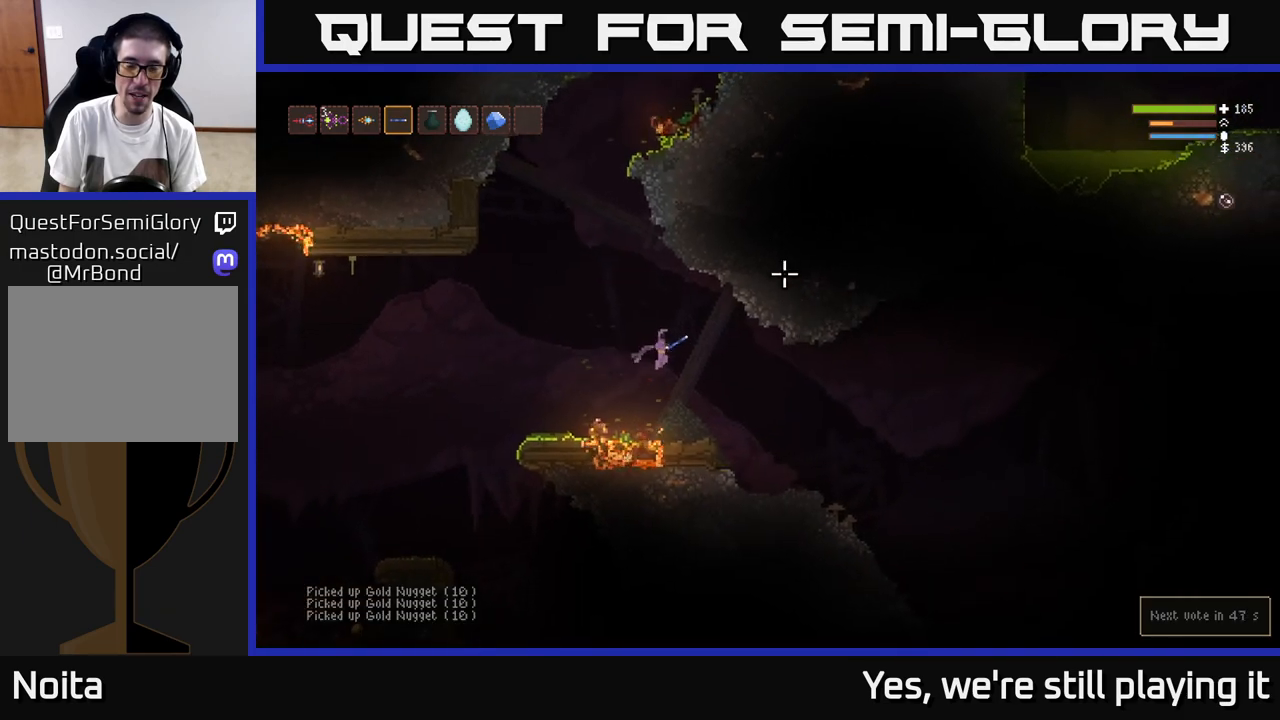
{"dt_ms": 500, "buttons": [], "left_stick": "center", "right_stick": "up-left", "events": [[17, "right_stick", "right"], [33, "right_stick", "up-left"], [117, "left_stick", "center"]]}
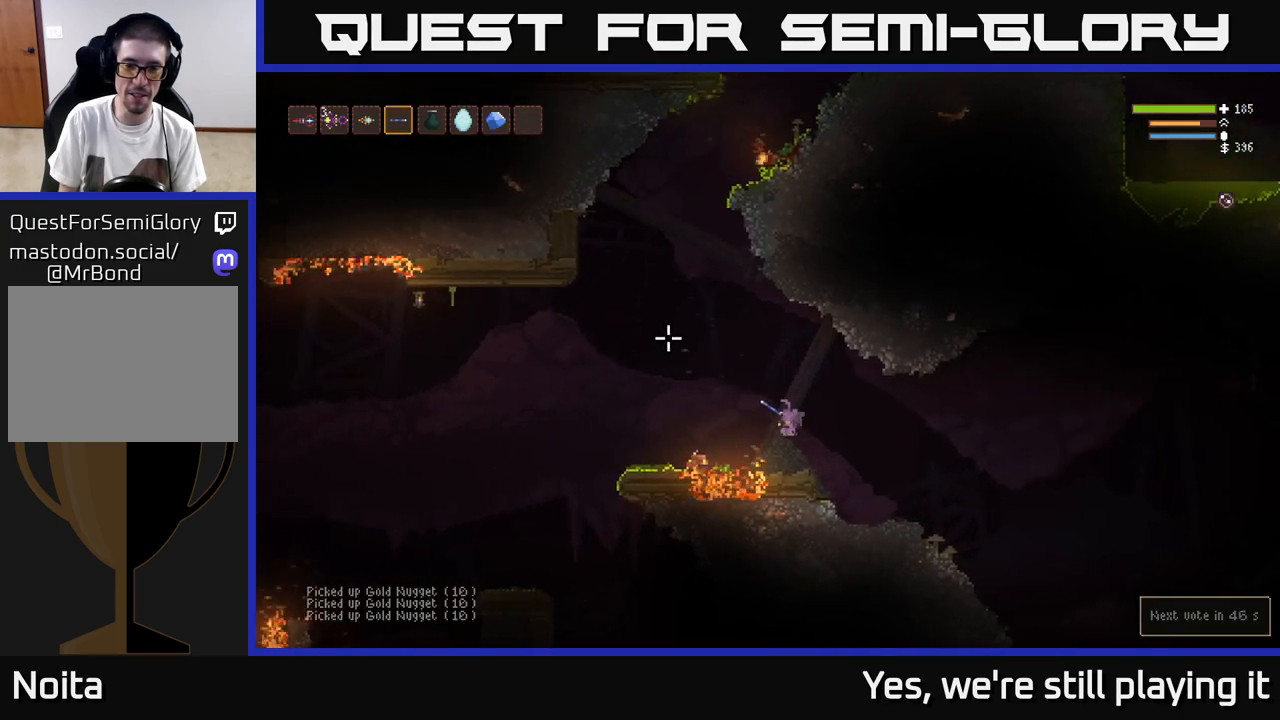
{"dt_ms": 500, "buttons": ["L2"], "left_stick": "left", "right_stick": "left", "events": [[133, "right_stick", "left"], [317, "left_stick", "left"], [417, "L2", "down"]]}
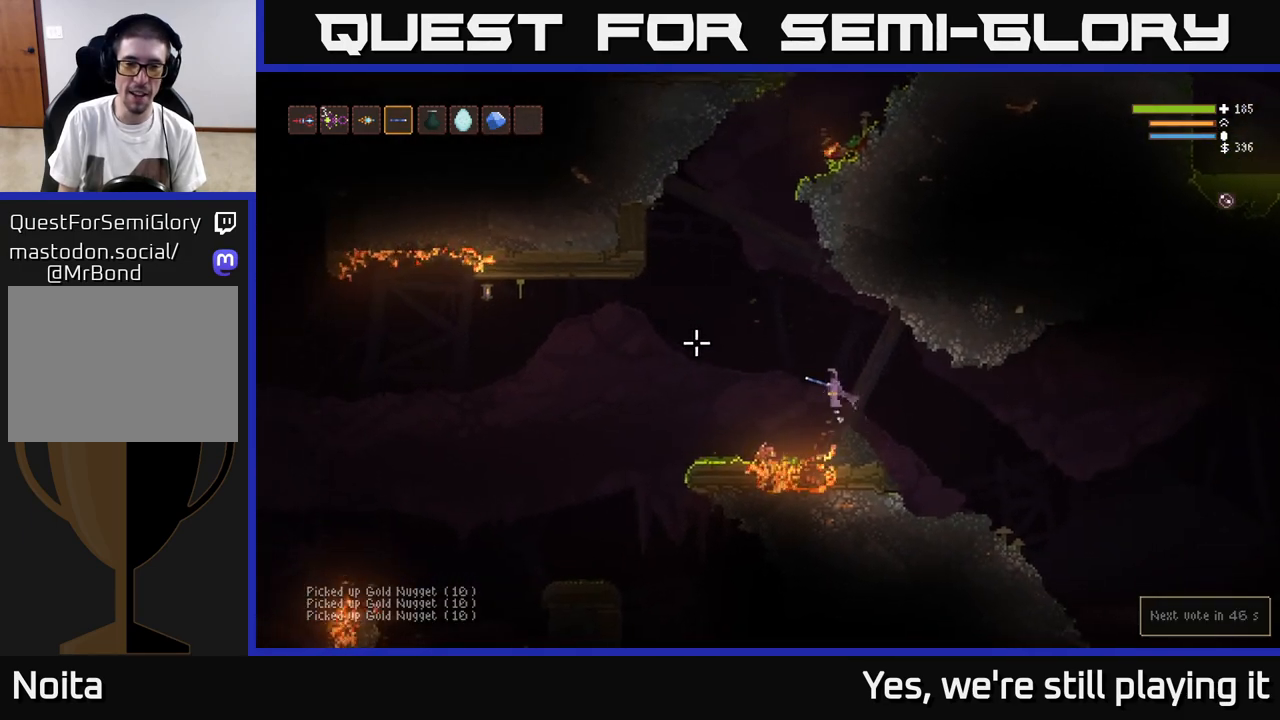
{"dt_ms": 500, "buttons": ["L2"], "left_stick": "left", "right_stick": "left", "events": [[17, "L2", "up"], [467, "L2", "down"]]}
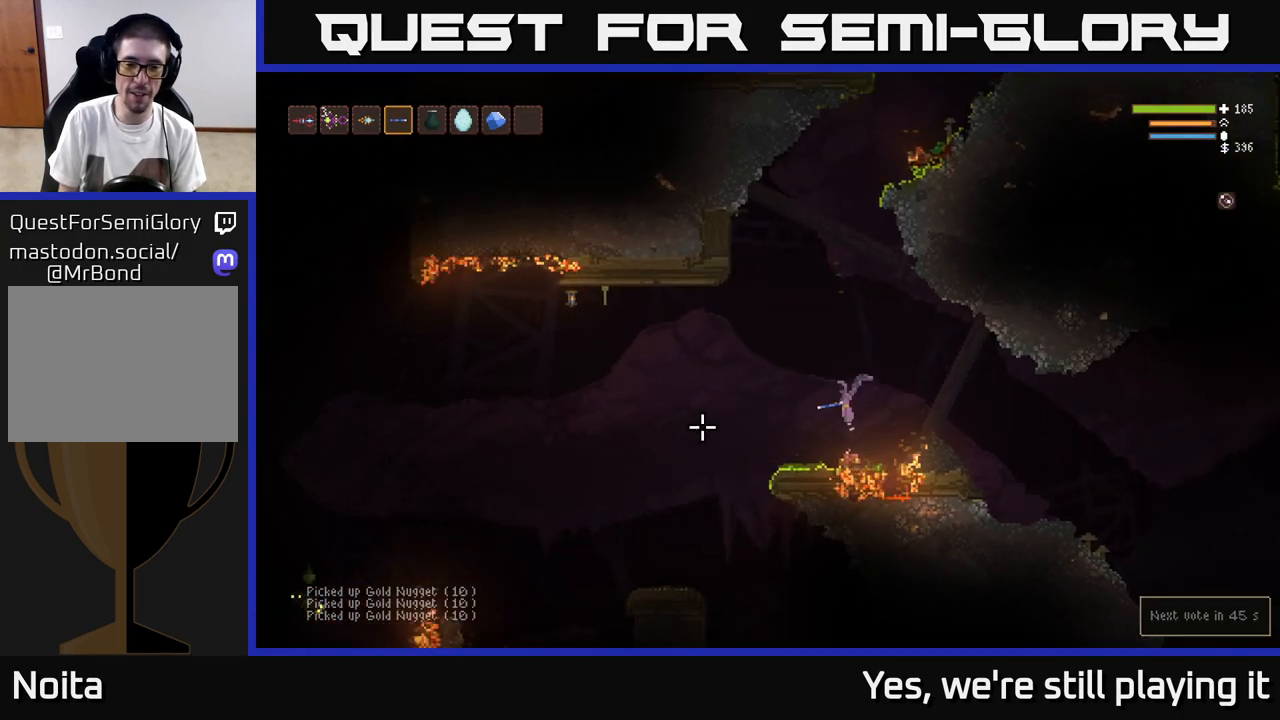
{"dt_ms": 500, "buttons": [], "left_stick": "left", "right_stick": "down-left", "events": [[50, "right_stick", "down-left"], [83, "L2", "up"], [283, "L2", "down"], [400, "L2", "up"]]}
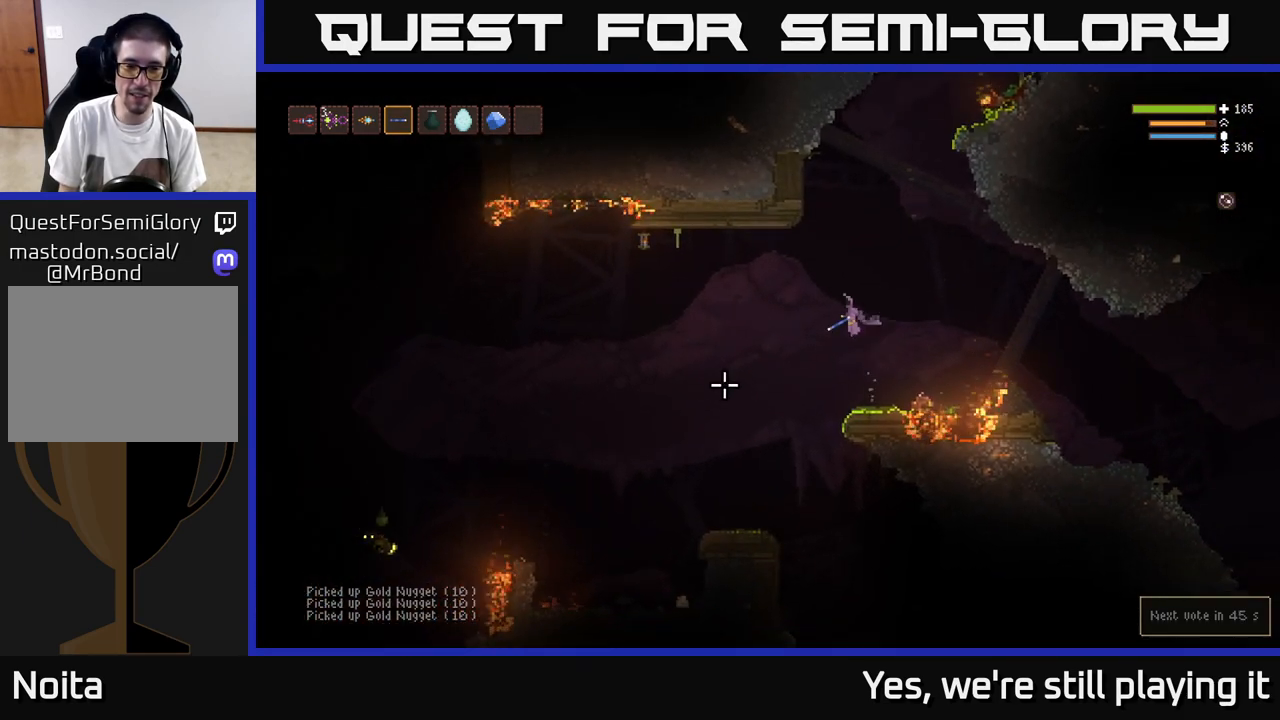
{"dt_ms": 500, "buttons": [], "left_stick": "left", "right_stick": "left", "events": [[267, "right_stick", "left"]]}
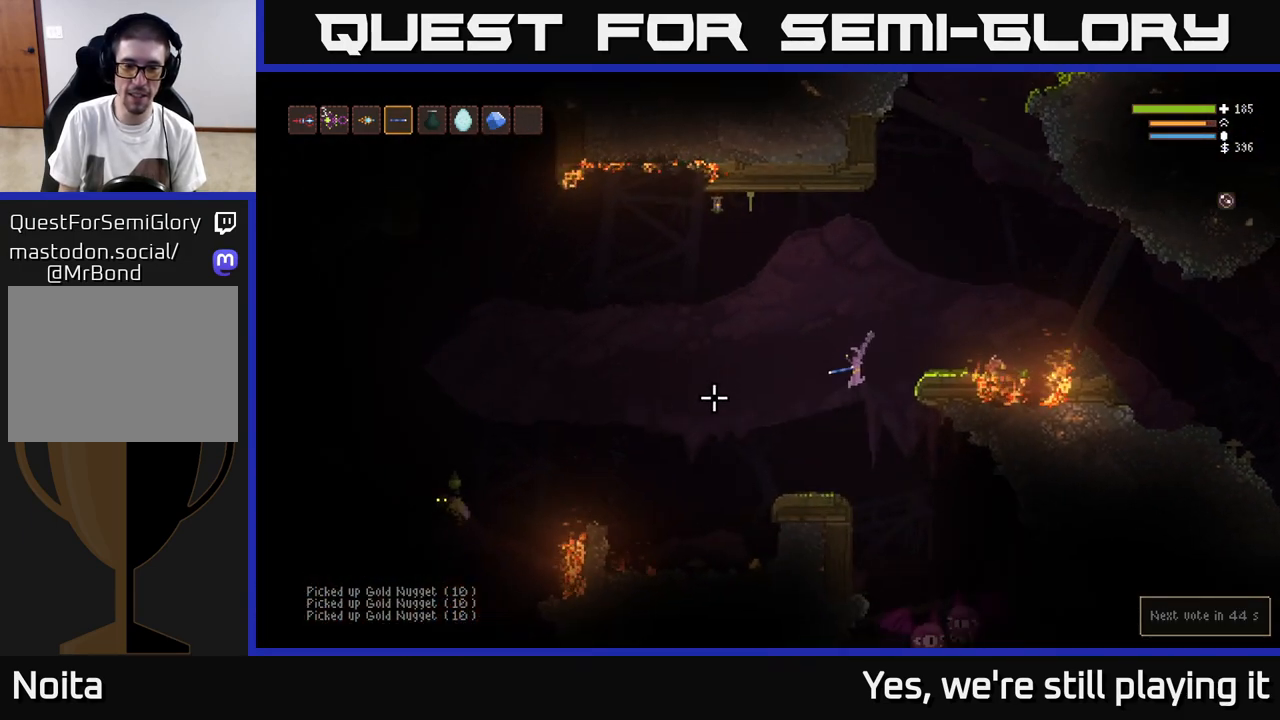
{"dt_ms": 500, "buttons": [], "left_stick": "left", "right_stick": "down", "events": [[283, "L2", "down"], [350, "L2", "up"], [350, "right_stick", "down-left"], [467, "right_stick", "down"]]}
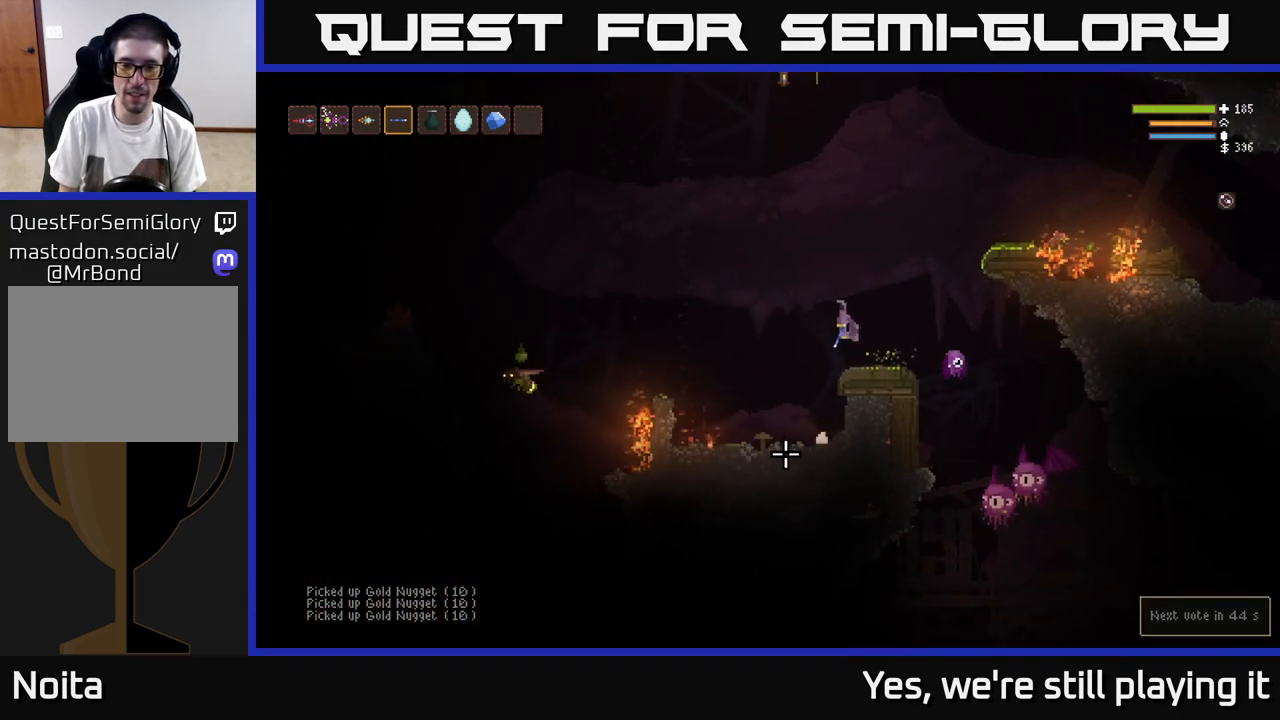
{"dt_ms": 500, "buttons": [], "left_stick": "center", "right_stick": "right", "events": [[167, "right_stick", "down-right"], [267, "left_stick", "center"], [333, "left_stick", "right"], [367, "right_stick", "right"], [500, "left_stick", "center"]]}